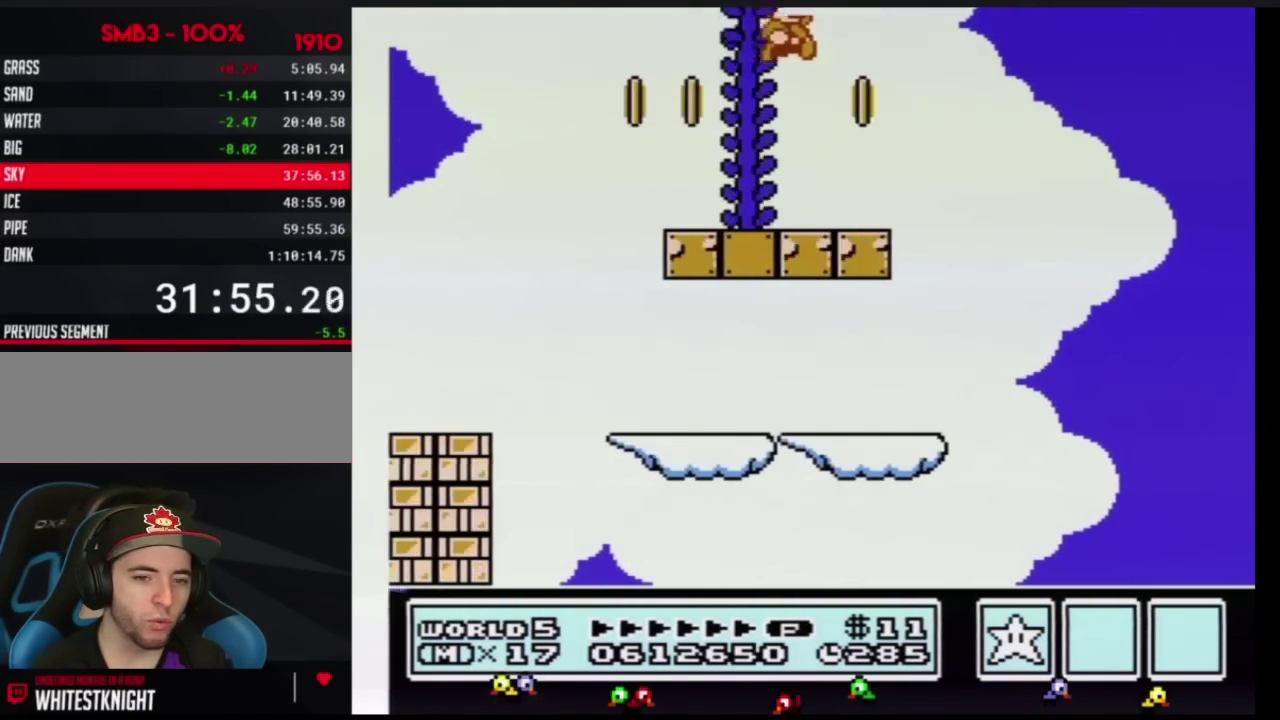
Gameplay with a controller (Nintendo layout); each line is a JSON object with the inputs held at the frame after it. "events" lists button and stick changes between this image and that frame as [ms after this image, input, new state], when the widget could be followed in between. Not read: L3 R3.
{"buttons": ["B", "DPAD_UP"], "events": [[150, "DPAD_LEFT", "down"], [150, "DPAD_RIGHT", "up"], [234, "DPAD_UP", "down"], [267, "DPAD_LEFT", "up"], [384, "A", "up"]]}
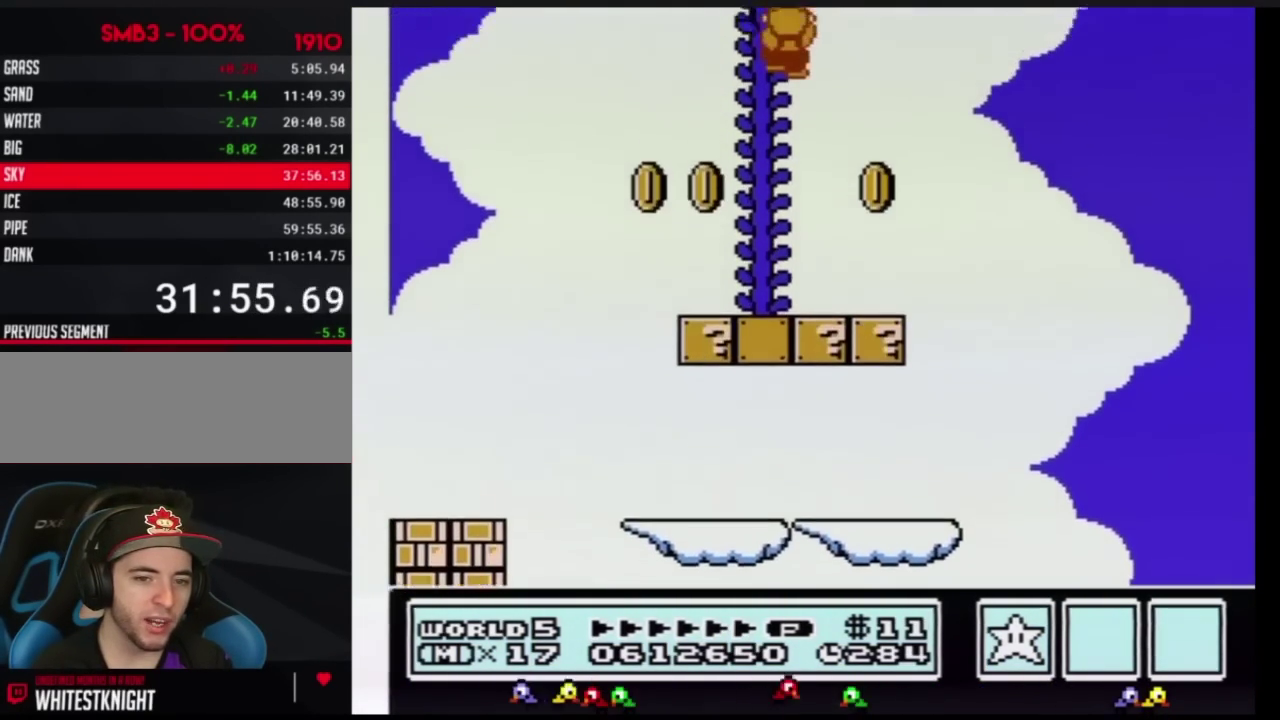
{"buttons": ["B", "DPAD_UP"], "events": []}
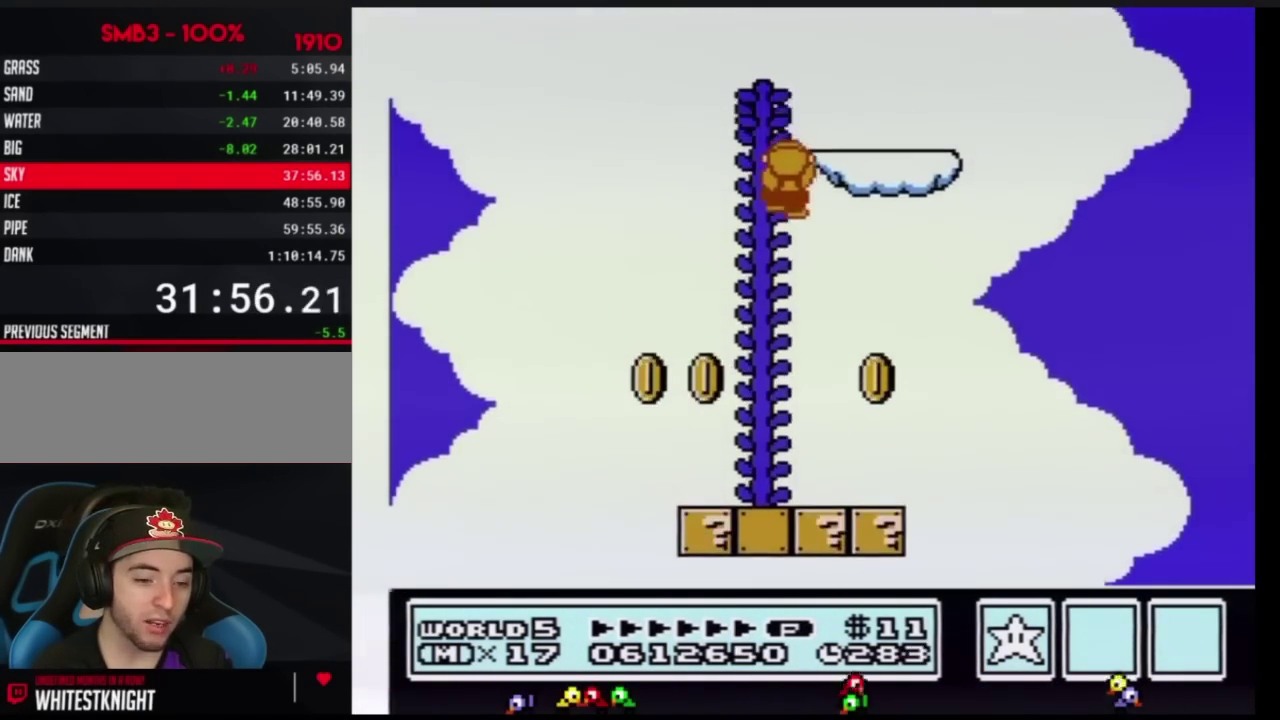
{"buttons": ["B"], "events": [[451, "DPAD_UP", "up"]]}
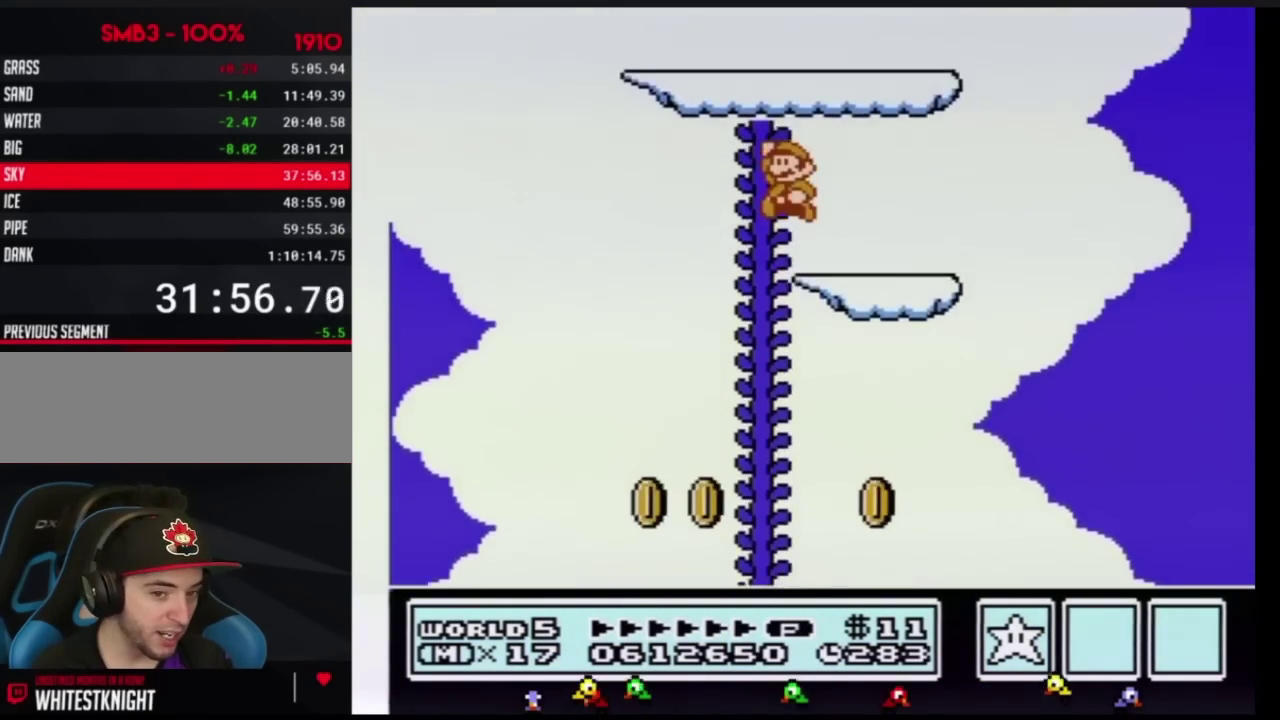
{"buttons": ["B"], "events": [[16, "A", "down"], [200, "DPAD_LEFT", "down"], [233, "DPAD_UP", "down"], [367, "A", "up"], [450, "DPAD_UP", "up"], [483, "DPAD_LEFT", "up"]]}
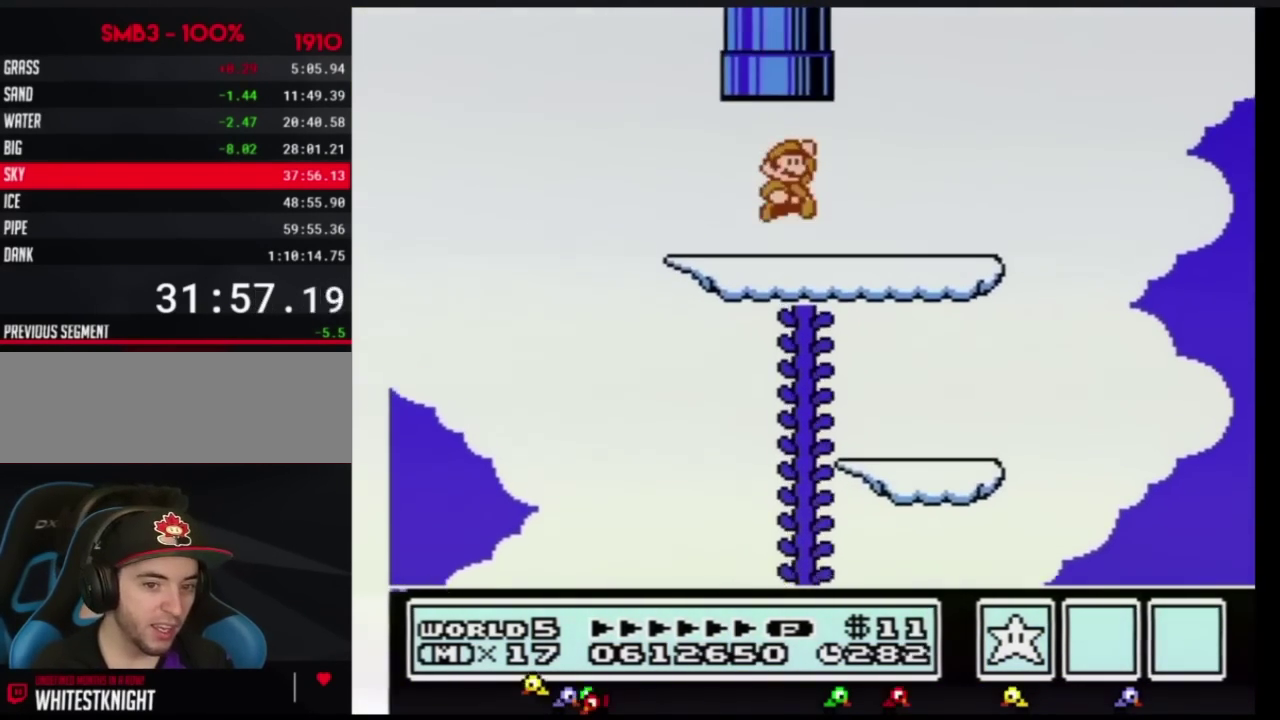
{"buttons": [], "events": [[17, "DPAD_RIGHT", "down"], [17, "DPAD_UP", "down"], [50, "A", "down"], [167, "DPAD_RIGHT", "up"], [234, "DPAD_UP", "up"], [350, "A", "up"], [350, "B", "up"]]}
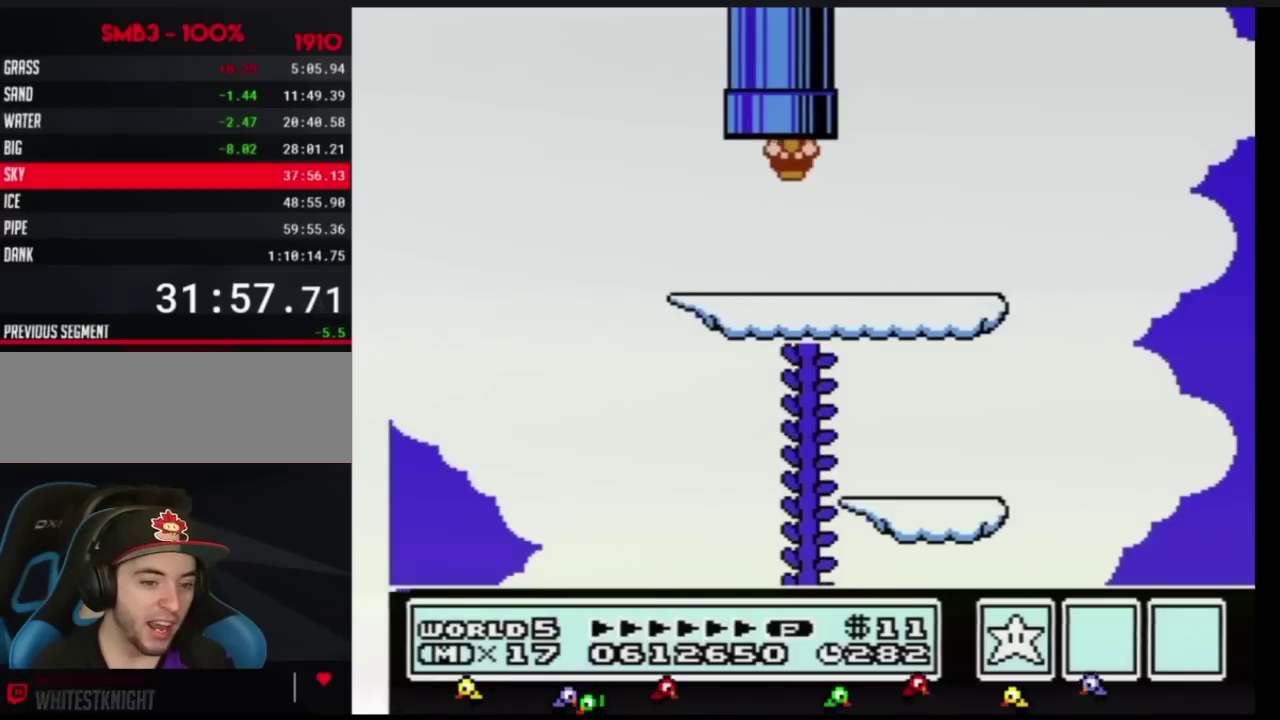
{"buttons": [], "events": []}
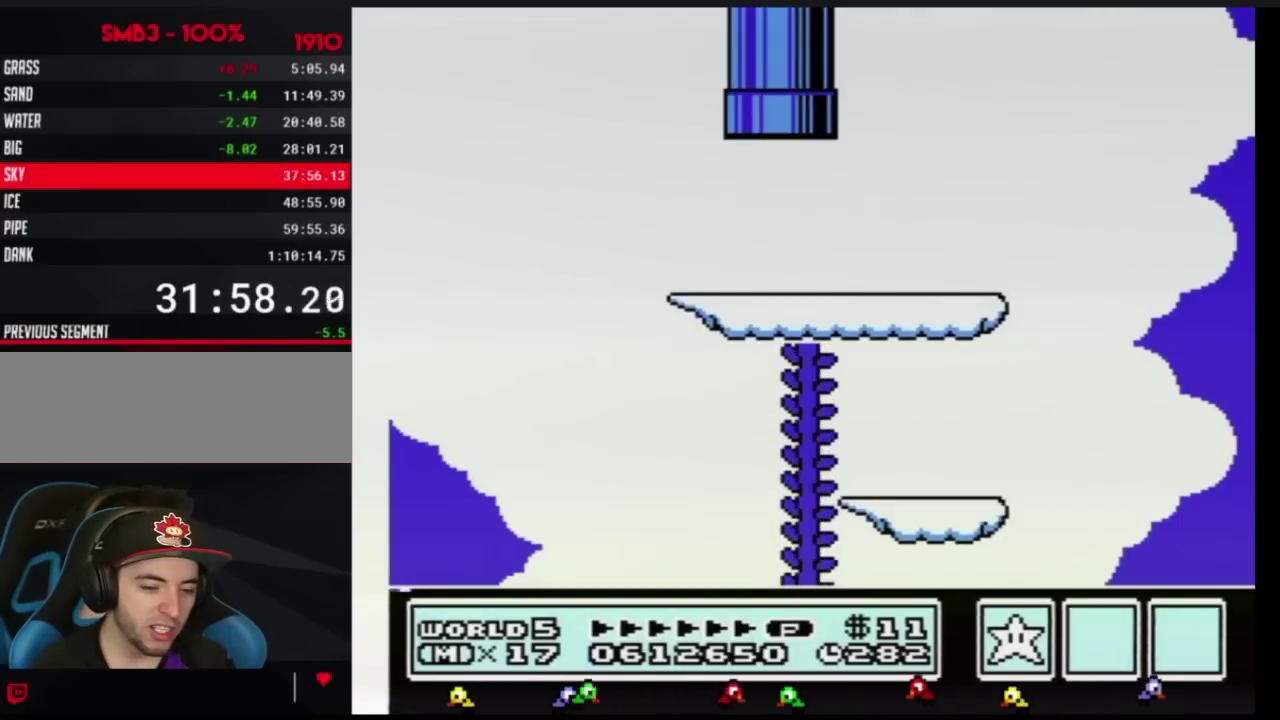
{"buttons": [], "events": []}
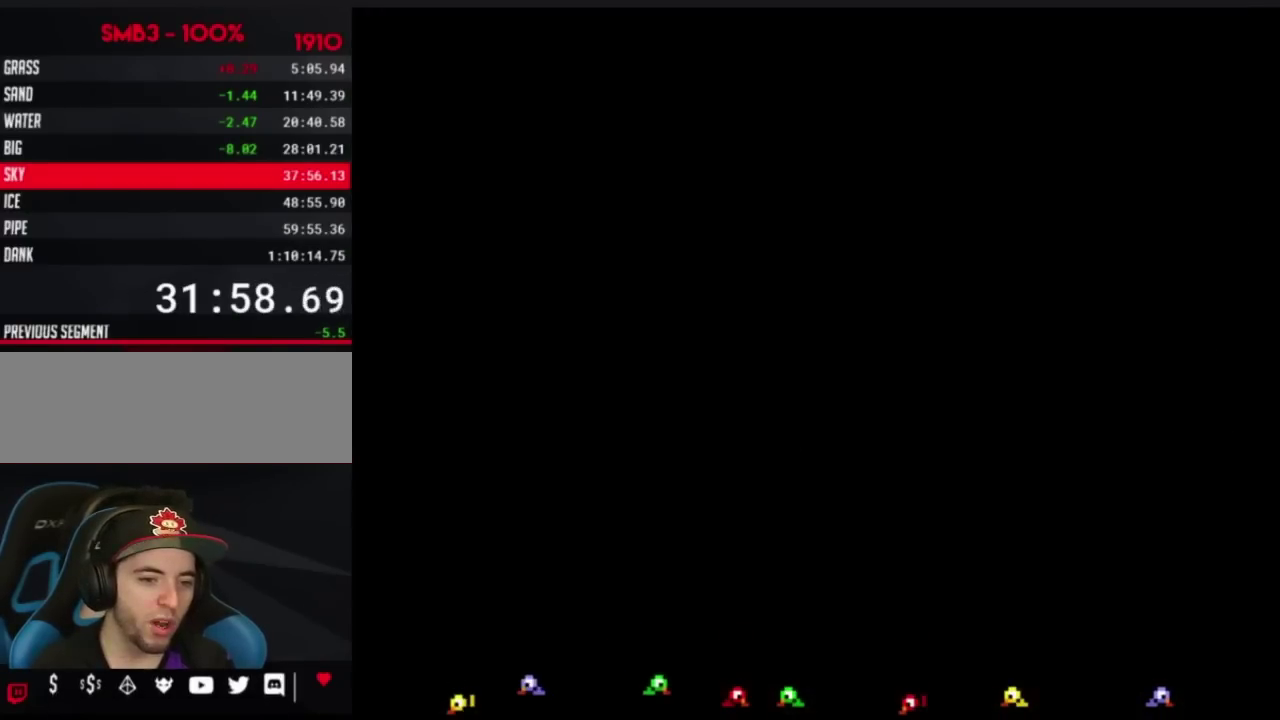
{"buttons": ["DPAD_DOWN"], "events": [[166, "DPAD_DOWN", "down"]]}
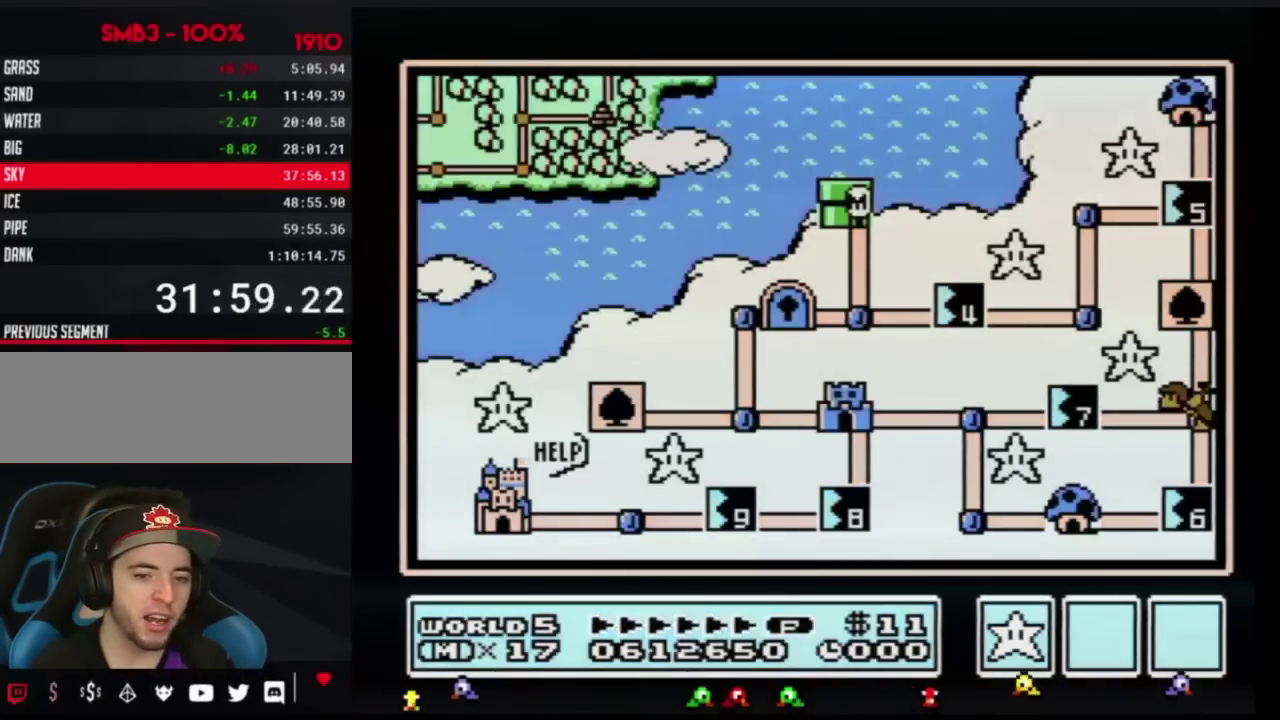
{"buttons": ["DPAD_DOWN"], "events": []}
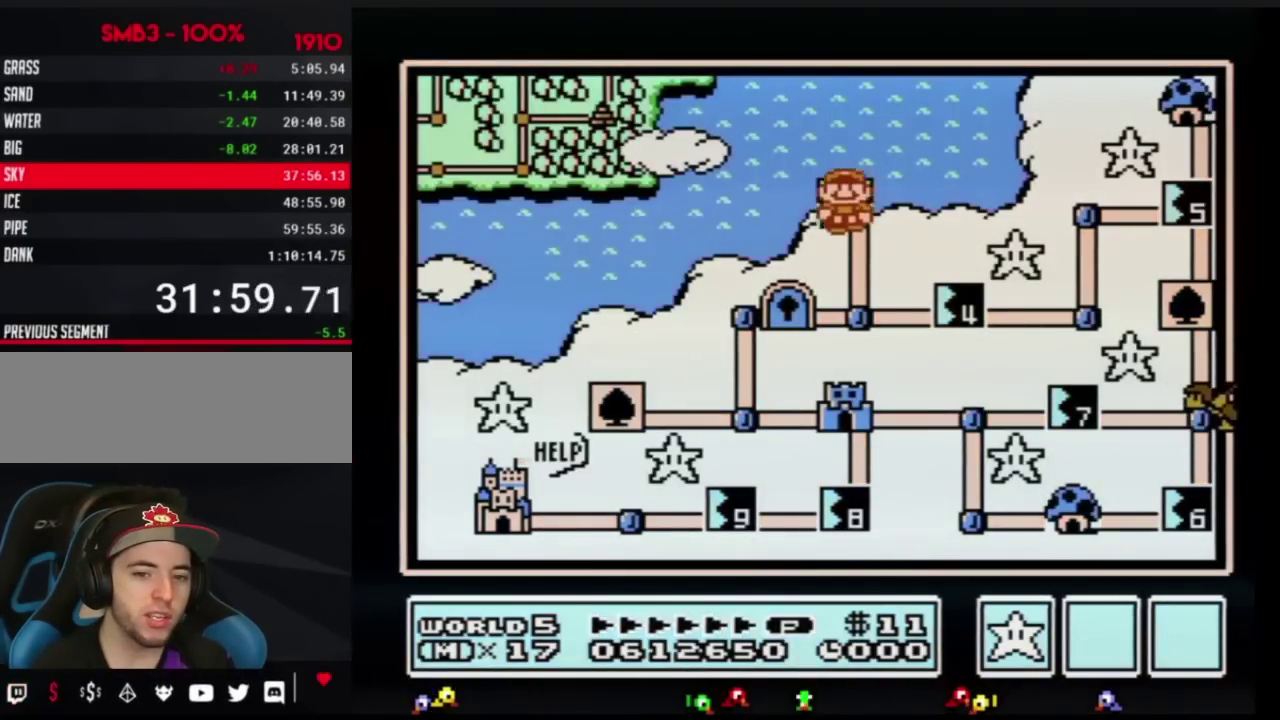
{"buttons": ["DPAD_RIGHT"], "events": [[300, "DPAD_DOWN", "up"], [417, "DPAD_RIGHT", "down"]]}
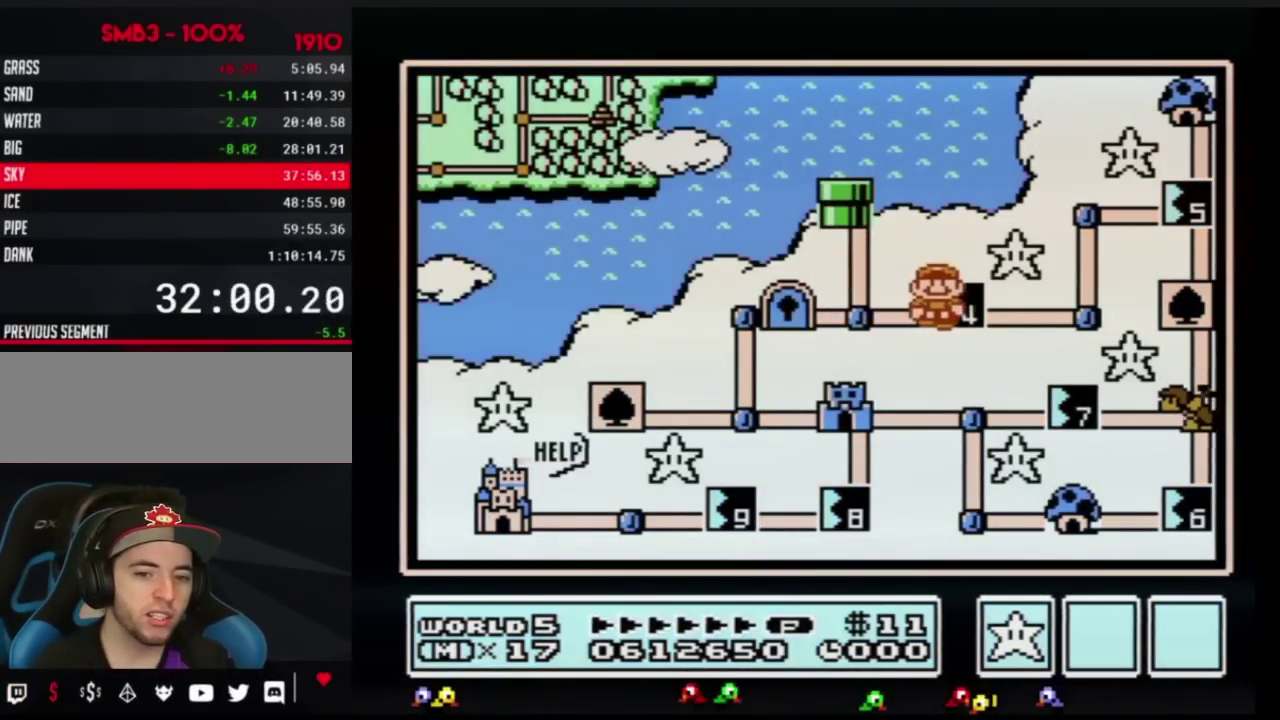
{"buttons": ["DPAD_RIGHT"], "events": []}
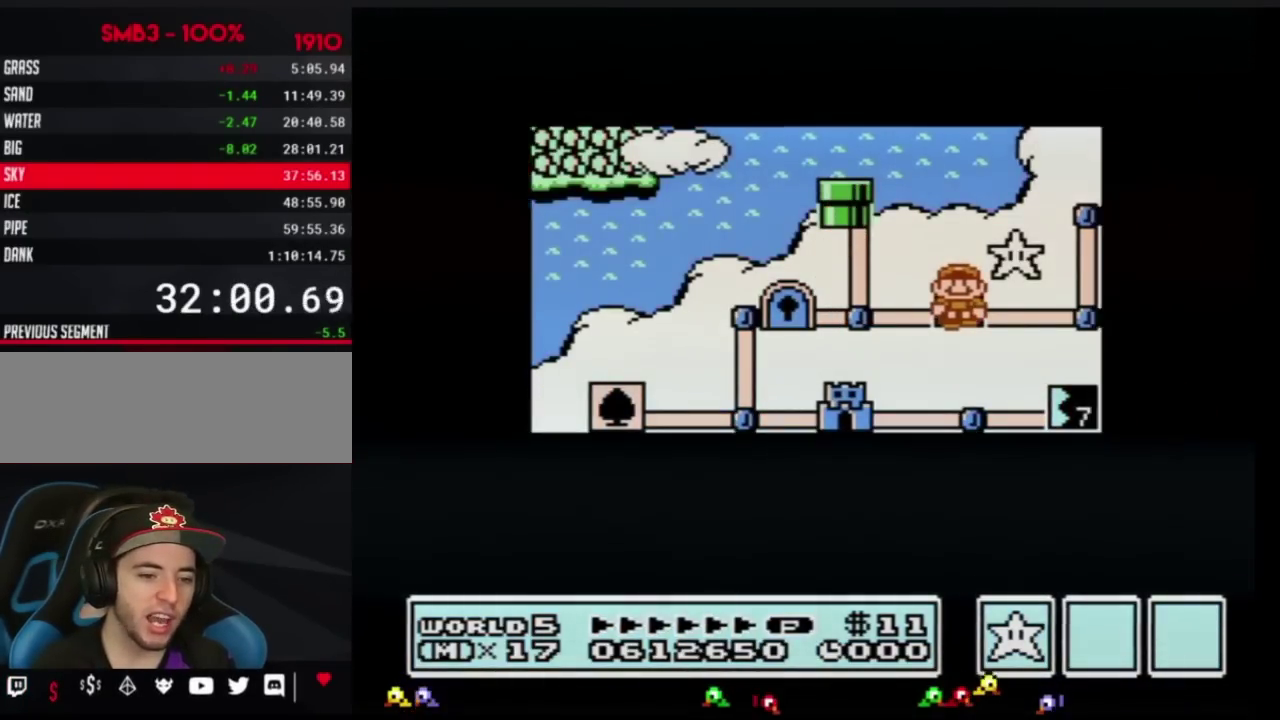
{"buttons": ["DPAD_RIGHT"], "events": []}
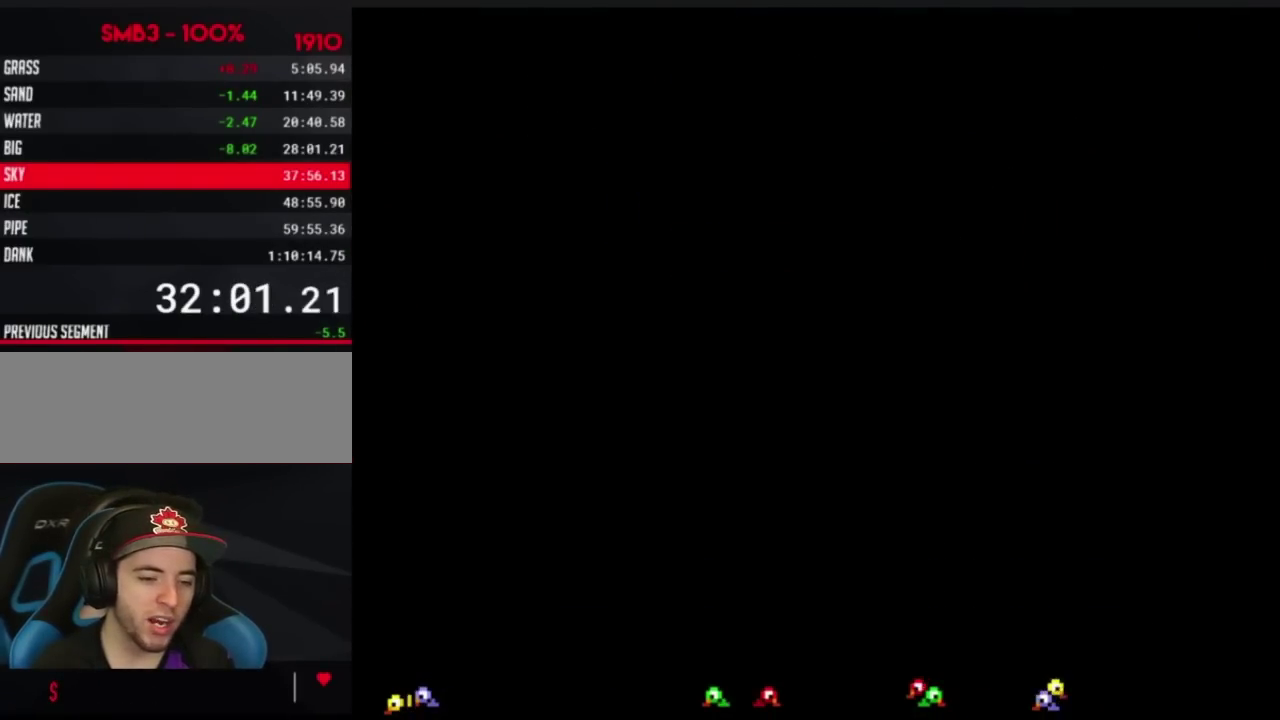
{"buttons": ["B", "DPAD_RIGHT"], "events": [[234, "DPAD_RIGHT", "up"], [284, "A", "down"], [334, "A", "up"], [334, "B", "down"], [334, "DPAD_RIGHT", "down"]]}
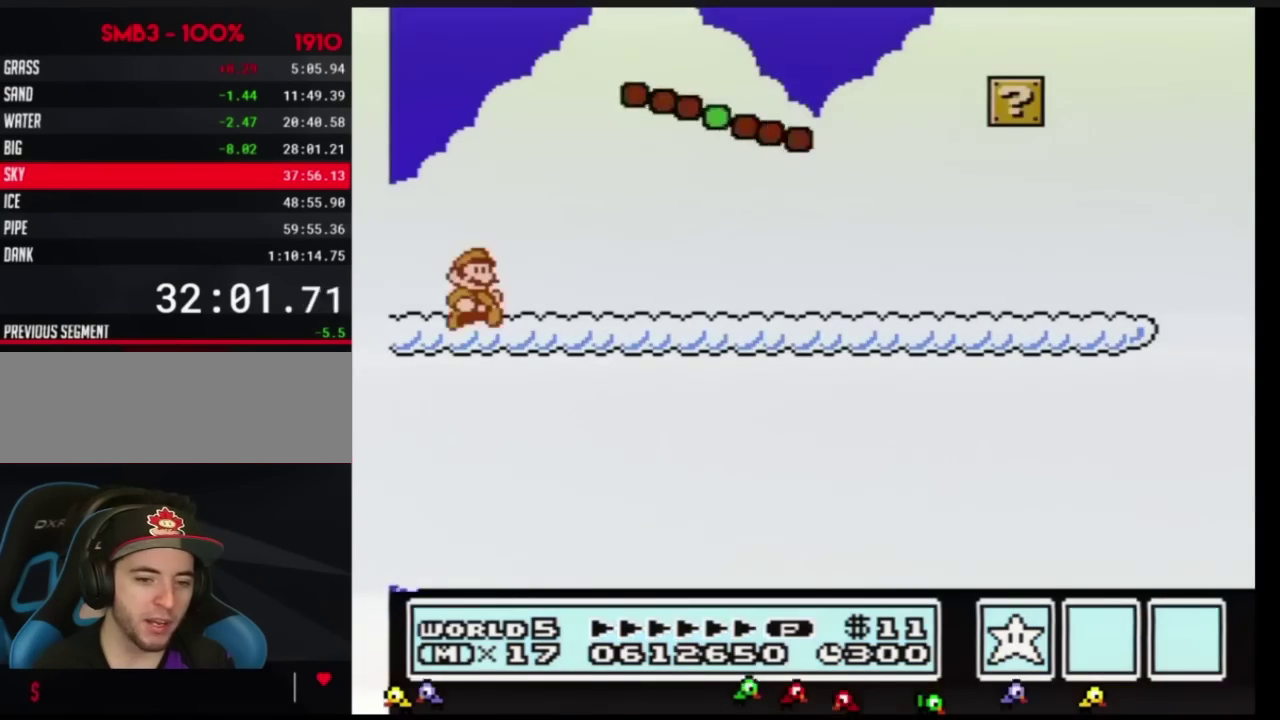
{"buttons": ["B", "DPAD_RIGHT"], "events": []}
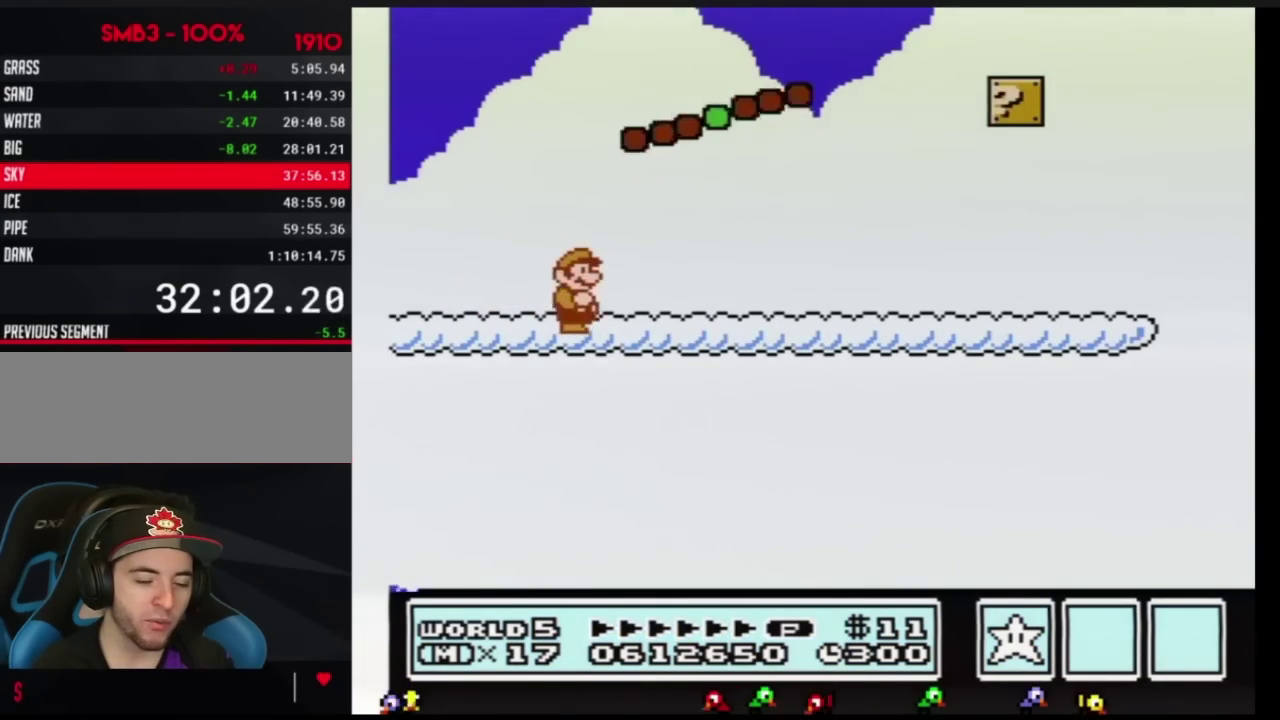
{"buttons": ["B", "DPAD_RIGHT"], "events": []}
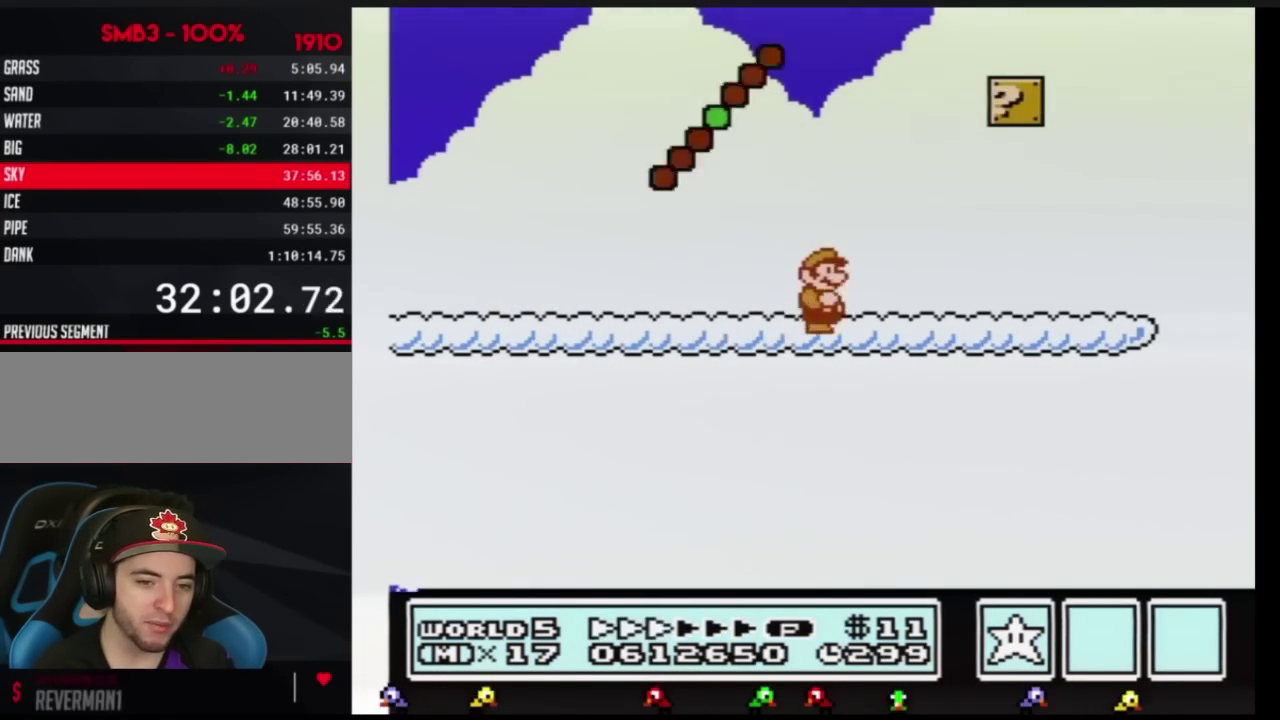
{"buttons": ["B", "DPAD_RIGHT"], "events": []}
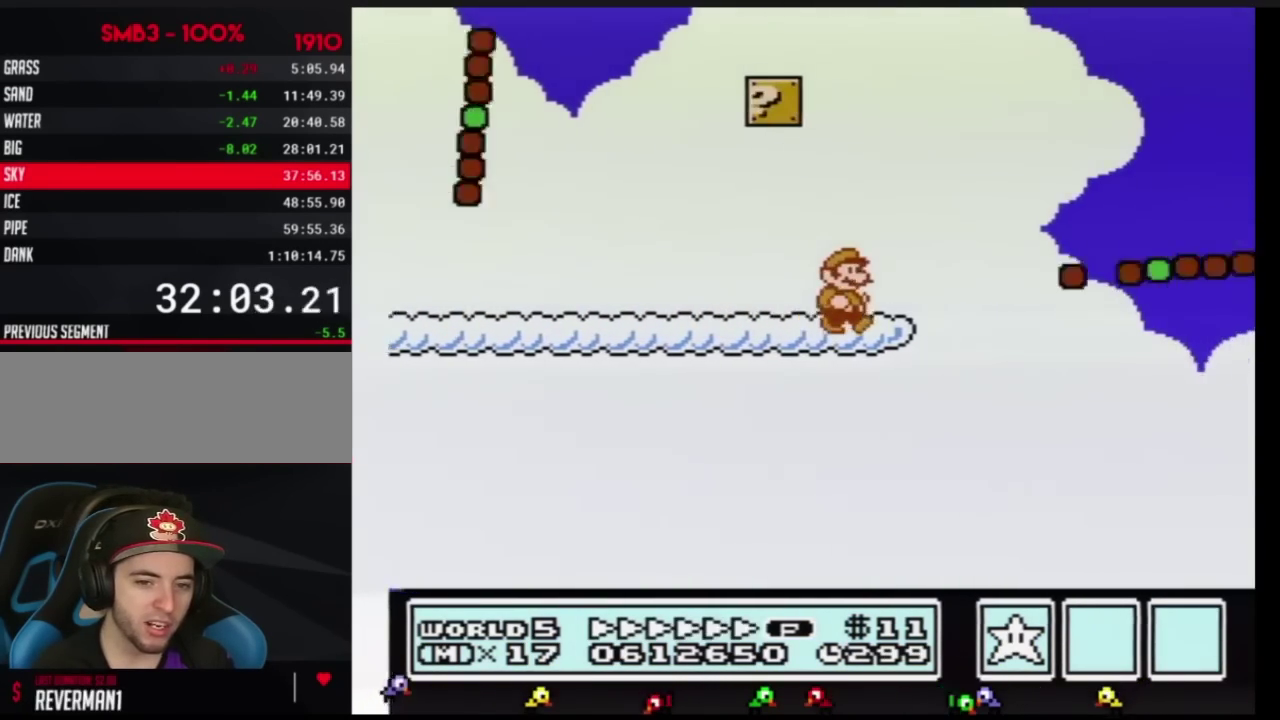
{"buttons": ["B", "DPAD_RIGHT"], "events": [[200, "A", "down"], [350, "A", "up"]]}
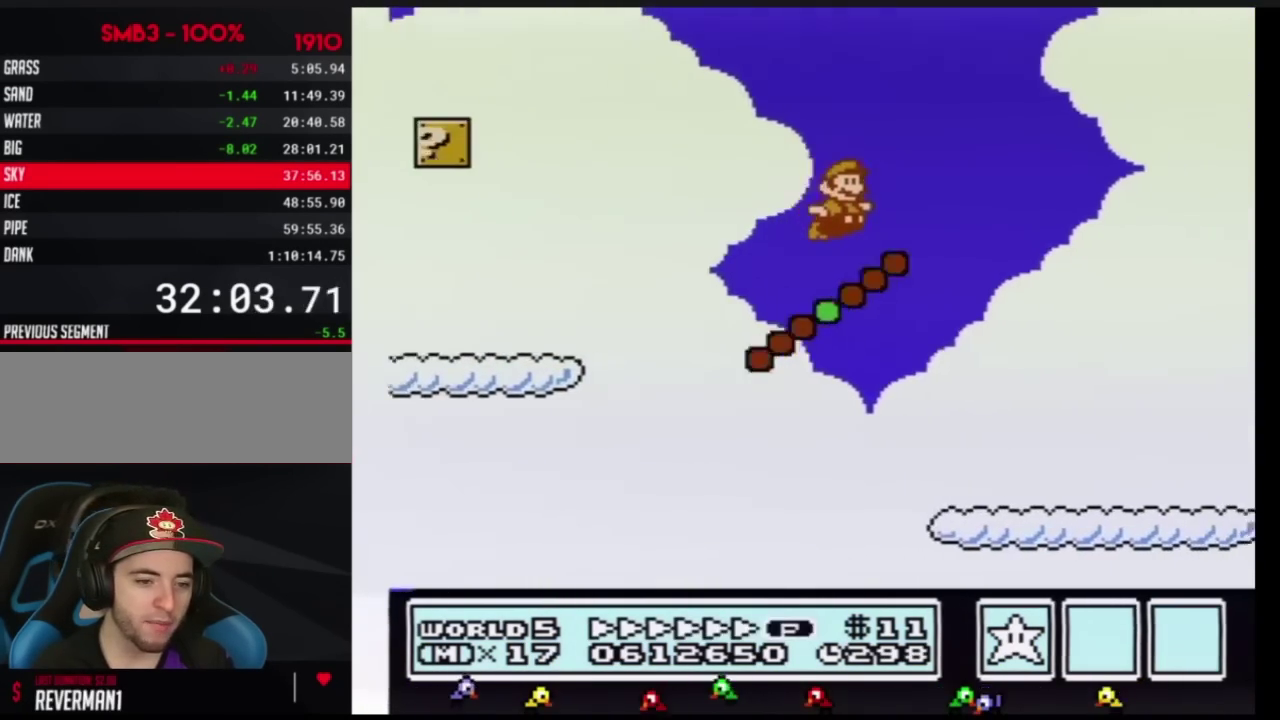
{"buttons": ["B", "DPAD_RIGHT"], "events": [[166, "DPAD_LEFT", "down"], [166, "DPAD_RIGHT", "up"], [283, "DPAD_LEFT", "up"], [283, "DPAD_RIGHT", "down"]]}
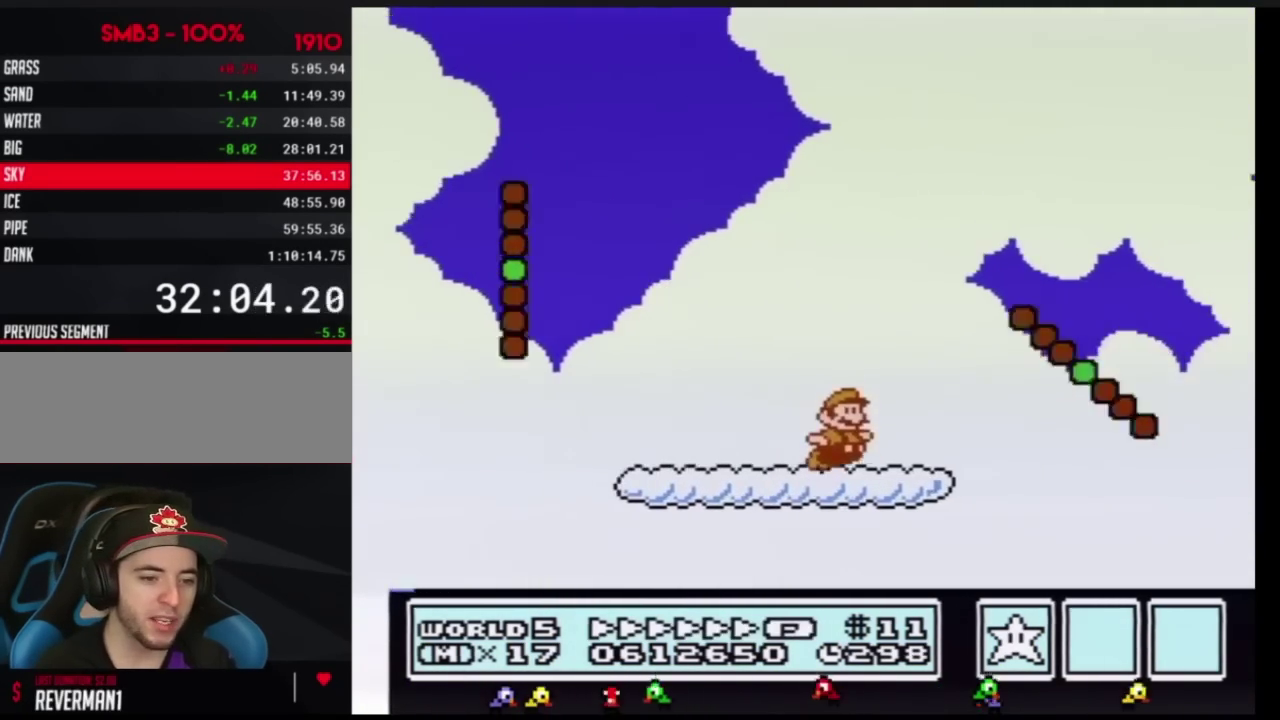
{"buttons": ["B", "DPAD_RIGHT"], "events": [[84, "A", "down"], [367, "A", "up"]]}
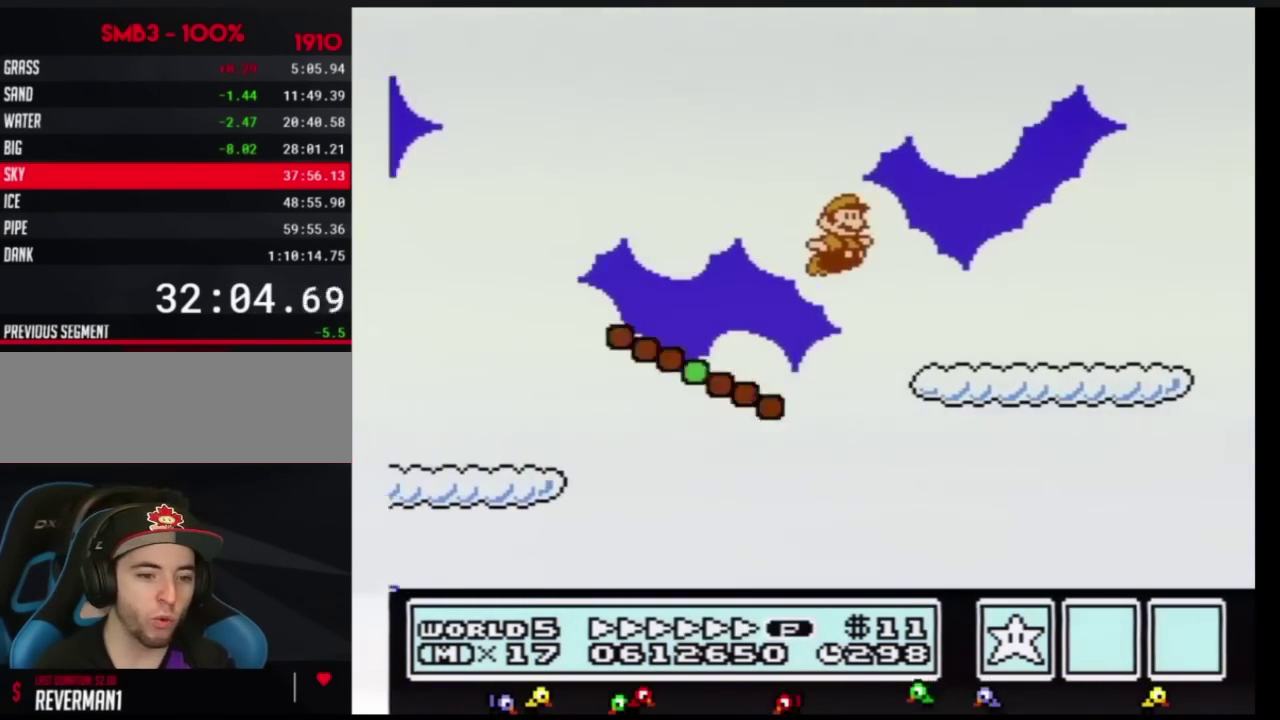
{"buttons": ["A", "B", "DPAD_RIGHT"], "events": [[400, "A", "down"]]}
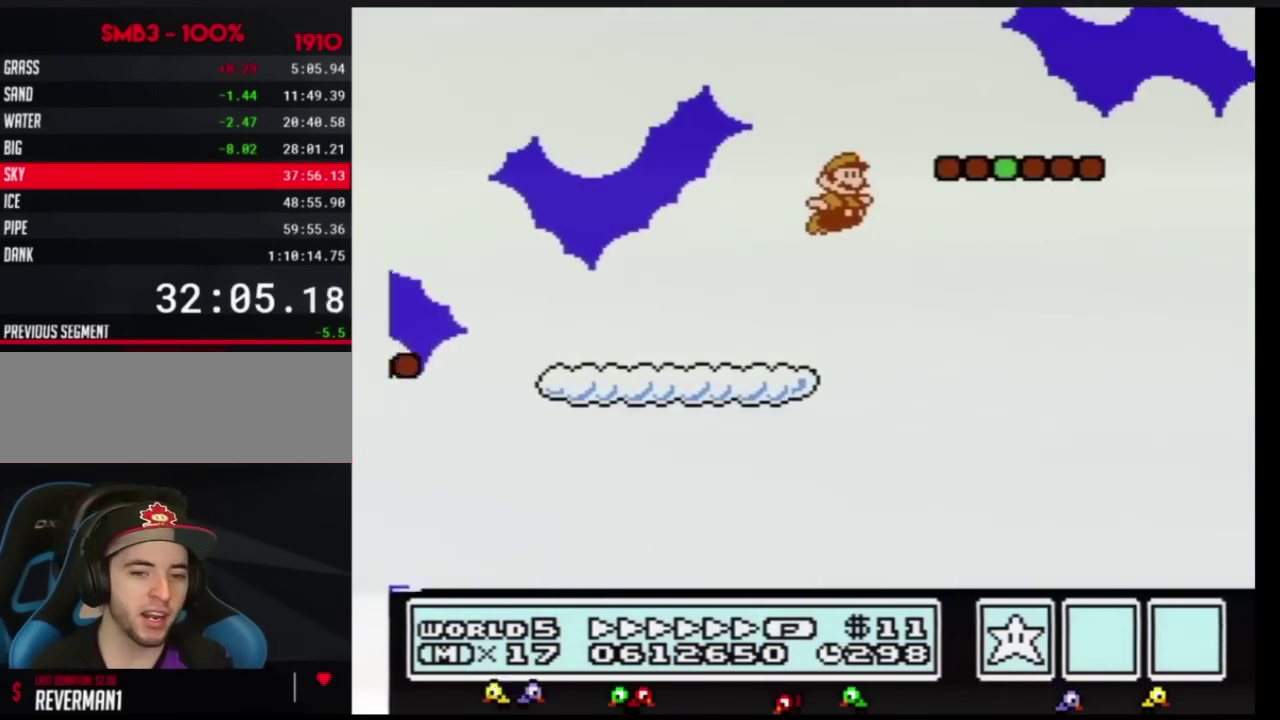
{"buttons": ["A", "B", "DPAD_RIGHT"], "events": []}
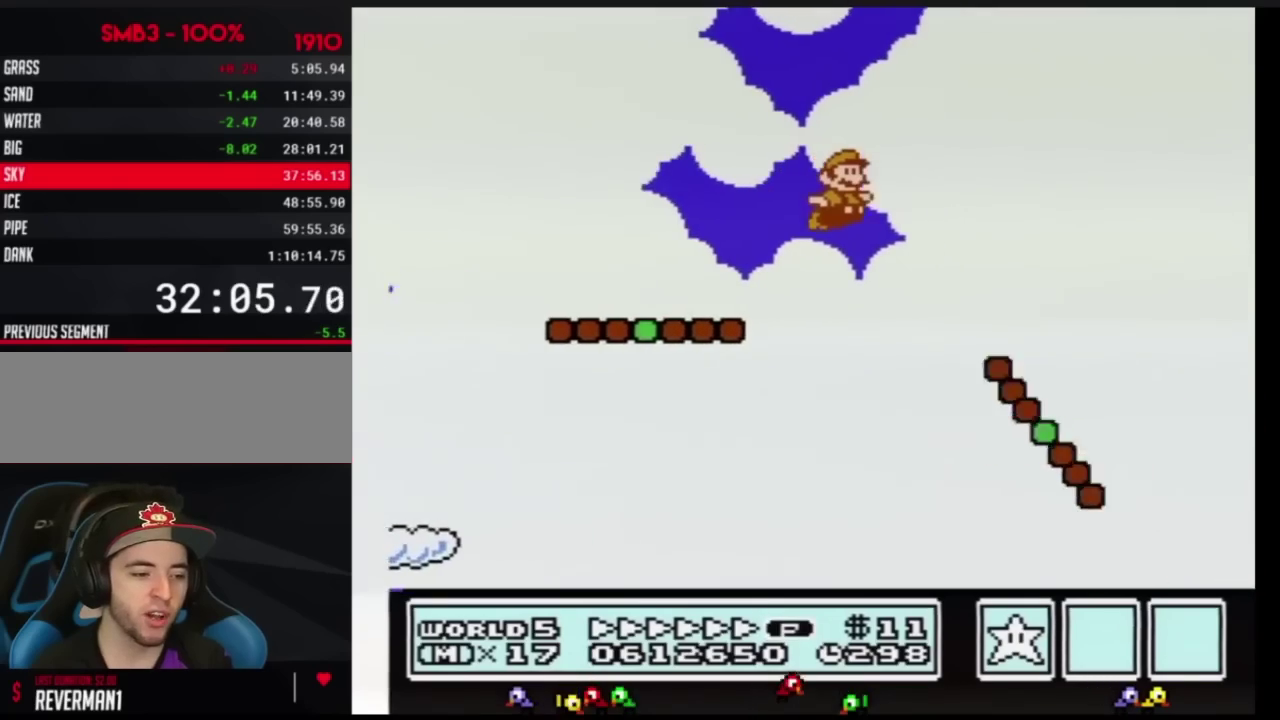
{"buttons": ["A", "B", "DPAD_RIGHT"], "events": [[267, "A", "up"], [467, "A", "down"]]}